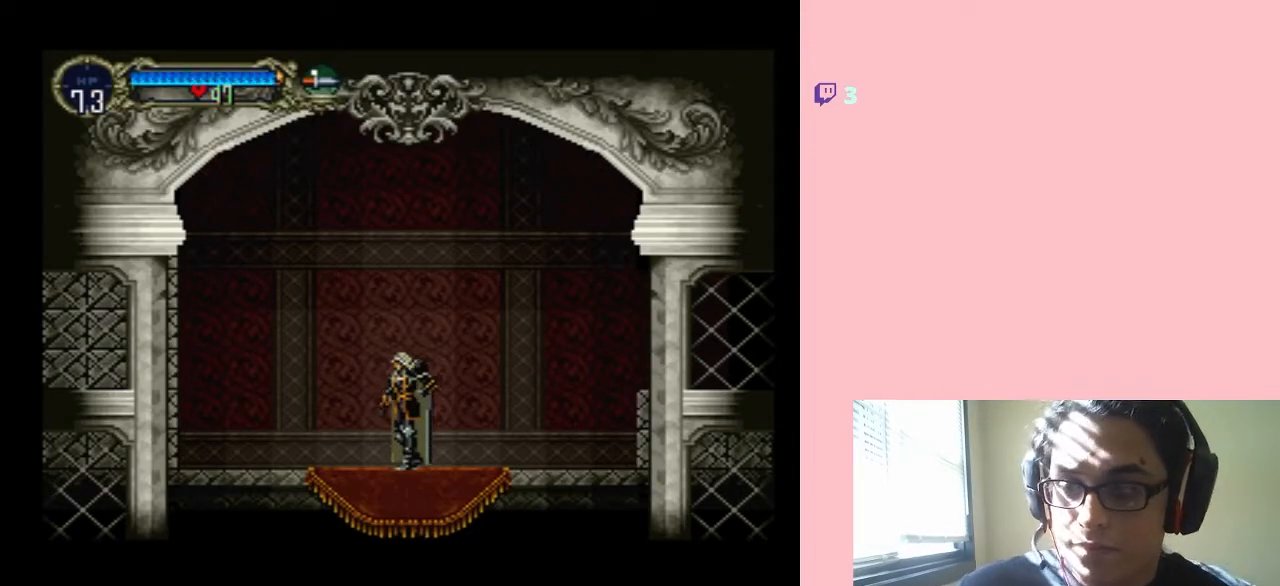
Gameplay with a controller (Nintendo layout); each line is a JSON object with the inputs held at the frame after it. "events" lists button and stick changes between this image and that frame as [ms after this image, input, new state], when the widget could be followed in between. Not read: L3 R3.
{"buttons": [], "left_stick": "center", "right_stick": "center", "events": [[133, "DPAD_RIGHT", "down"], [250, "DPAD_DOWN", "down"], [317, "DPAD_DOWN", "up"], [450, "DPAD_RIGHT", "up"]]}
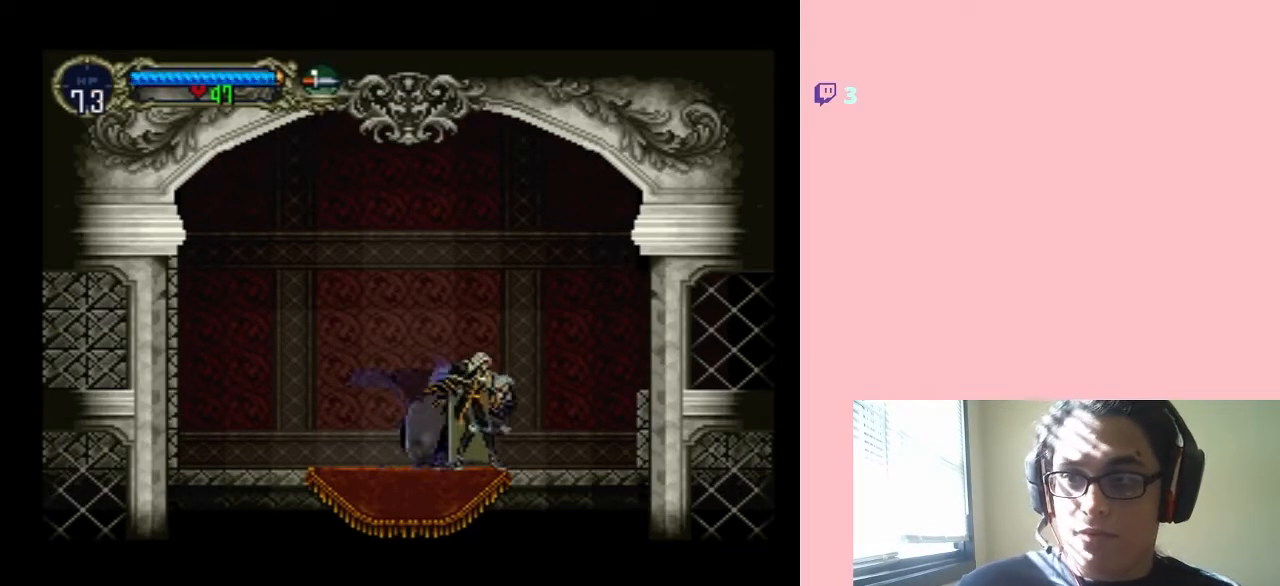
{"buttons": ["START"], "left_stick": "center", "right_stick": "center", "events": [[467, "START", "down"]]}
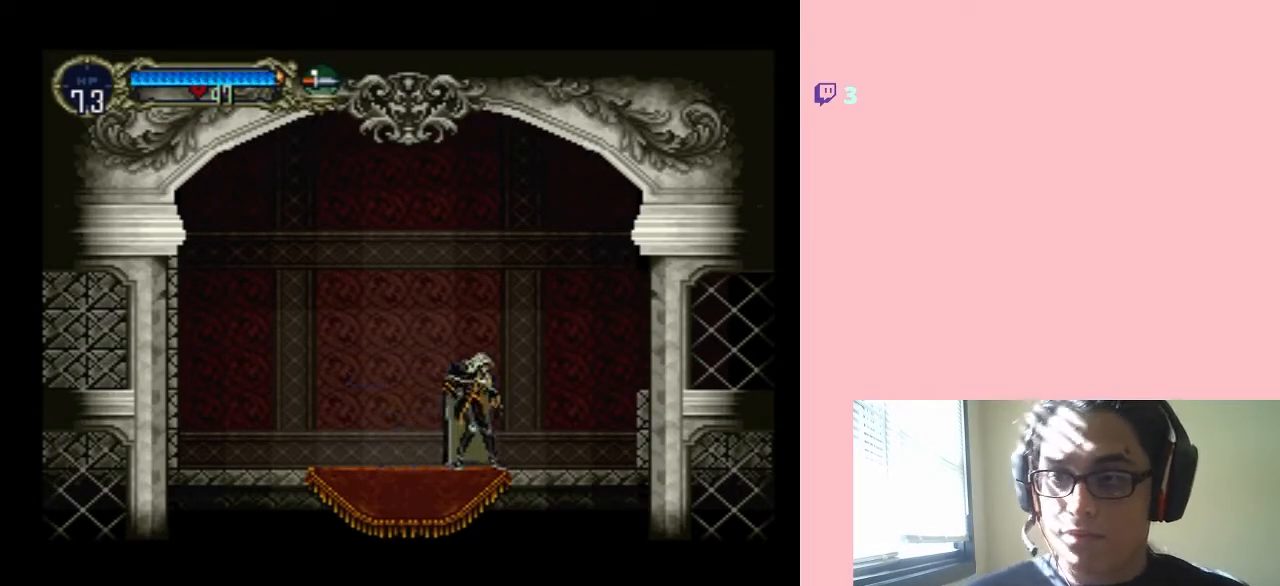
{"buttons": [], "left_stick": "center", "right_stick": "center", "events": [[133, "START", "up"], [283, "DPAD_DOWN", "down"], [417, "DPAD_DOWN", "up"]]}
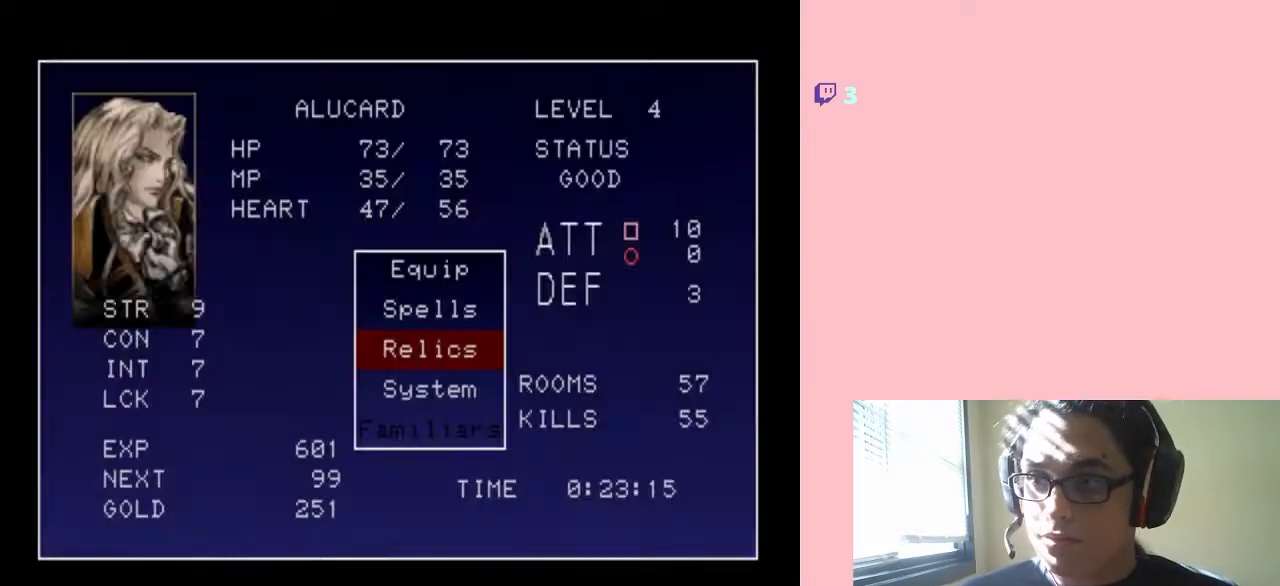
{"buttons": ["DPAD_UP"], "left_stick": "center", "right_stick": "center", "events": [[17, "DPAD_DOWN", "down"], [133, "DPAD_DOWN", "up"], [250, "DPAD_UP", "down"], [317, "DPAD_UP", "up"], [433, "DPAD_UP", "down"]]}
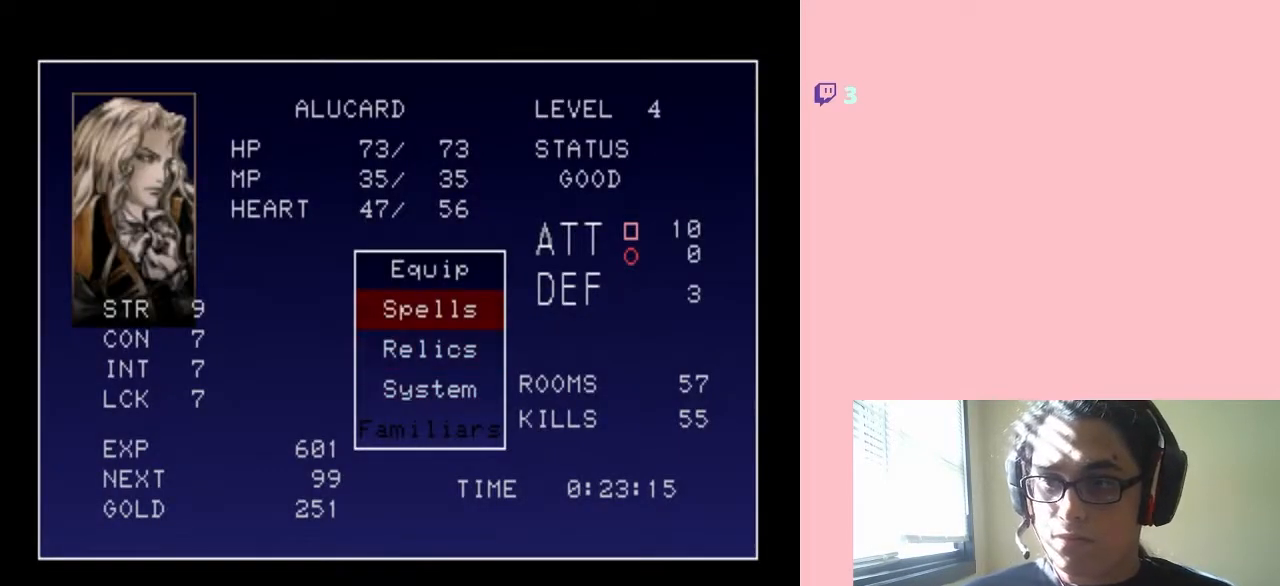
{"buttons": [], "left_stick": "center", "right_stick": "center", "events": [[33, "DPAD_UP", "up"], [100, "B", "down"], [217, "B", "up"]]}
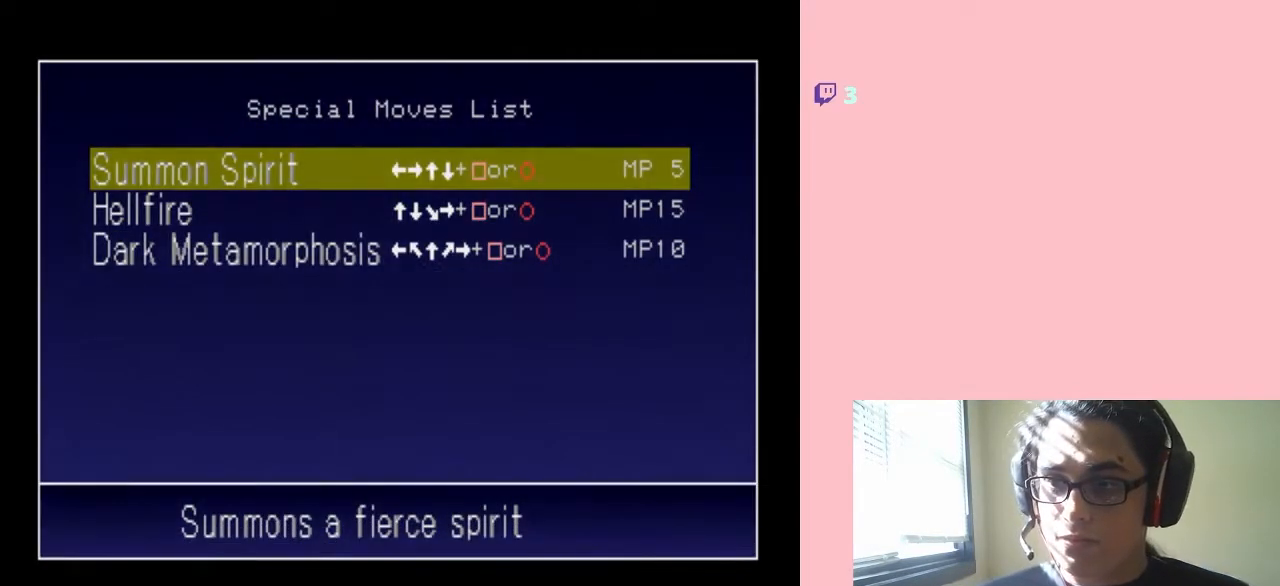
{"buttons": [], "left_stick": "center", "right_stick": "center", "events": [[67, "DPAD_DOWN", "down"], [200, "DPAD_DOWN", "up"]]}
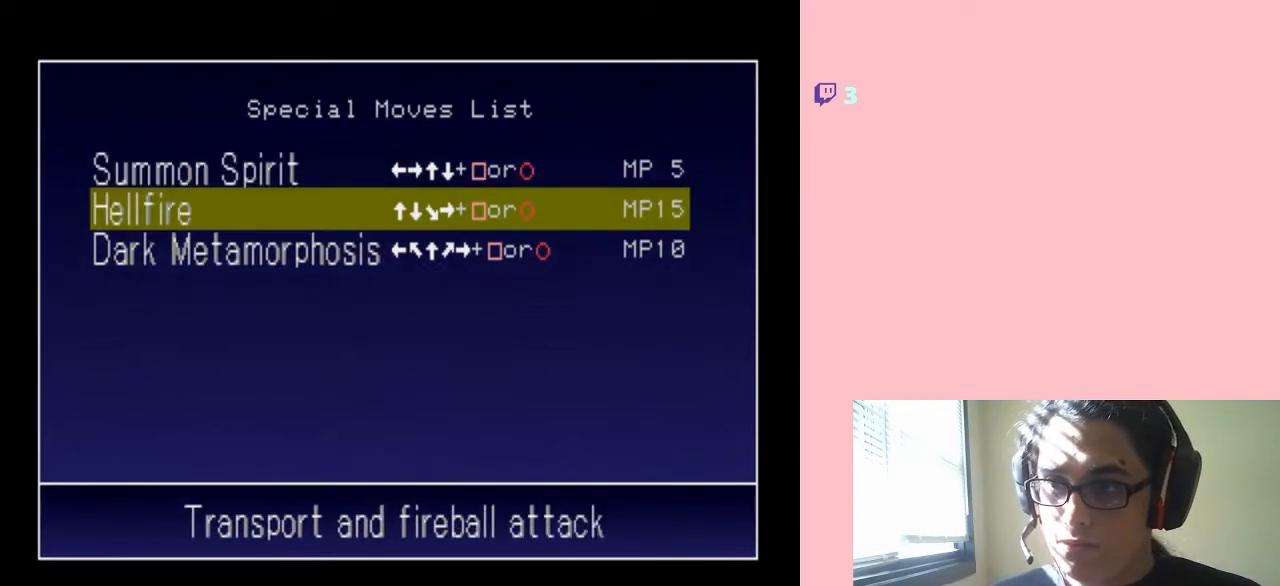
{"buttons": [], "left_stick": "center", "right_stick": "center", "events": []}
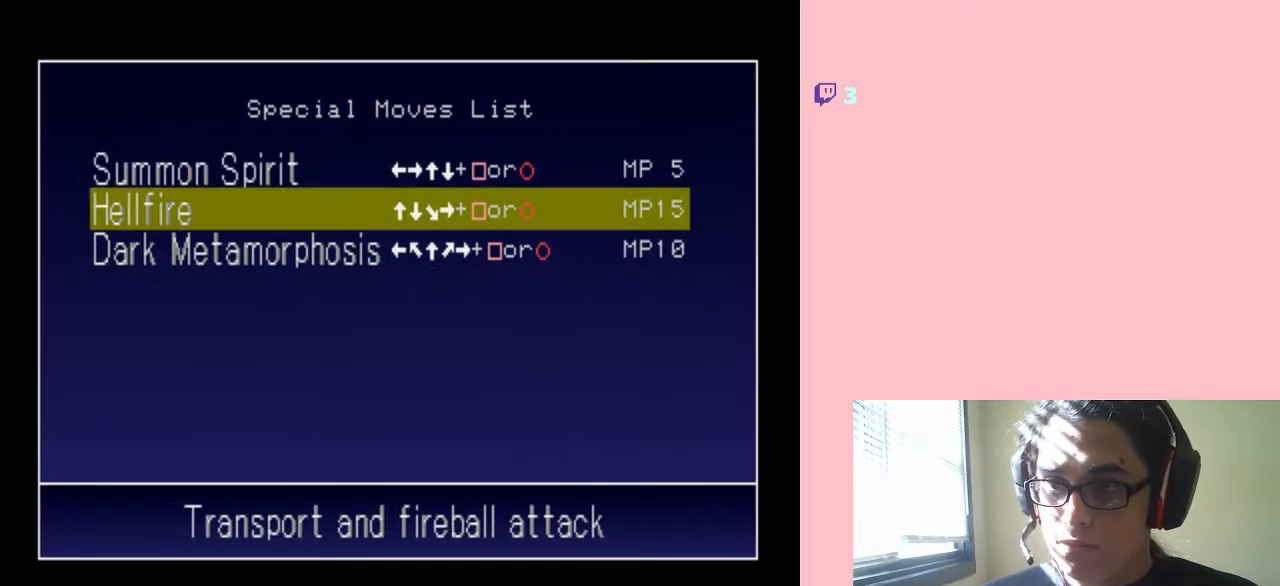
{"buttons": [], "left_stick": "center", "right_stick": "center", "events": []}
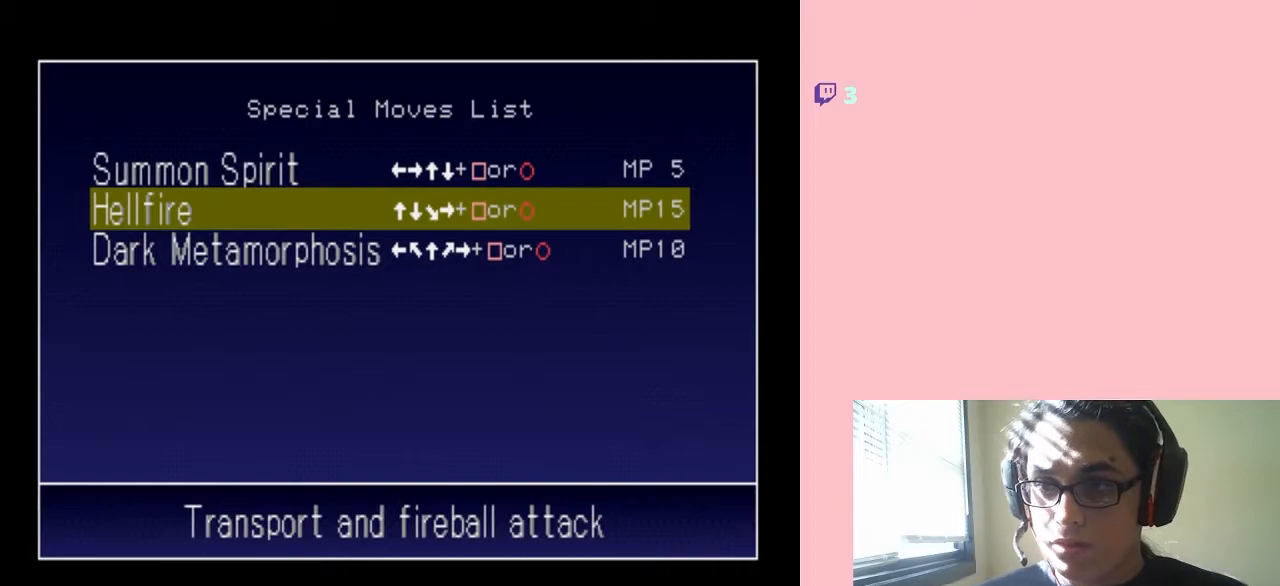
{"buttons": [], "left_stick": "center", "right_stick": "center", "events": []}
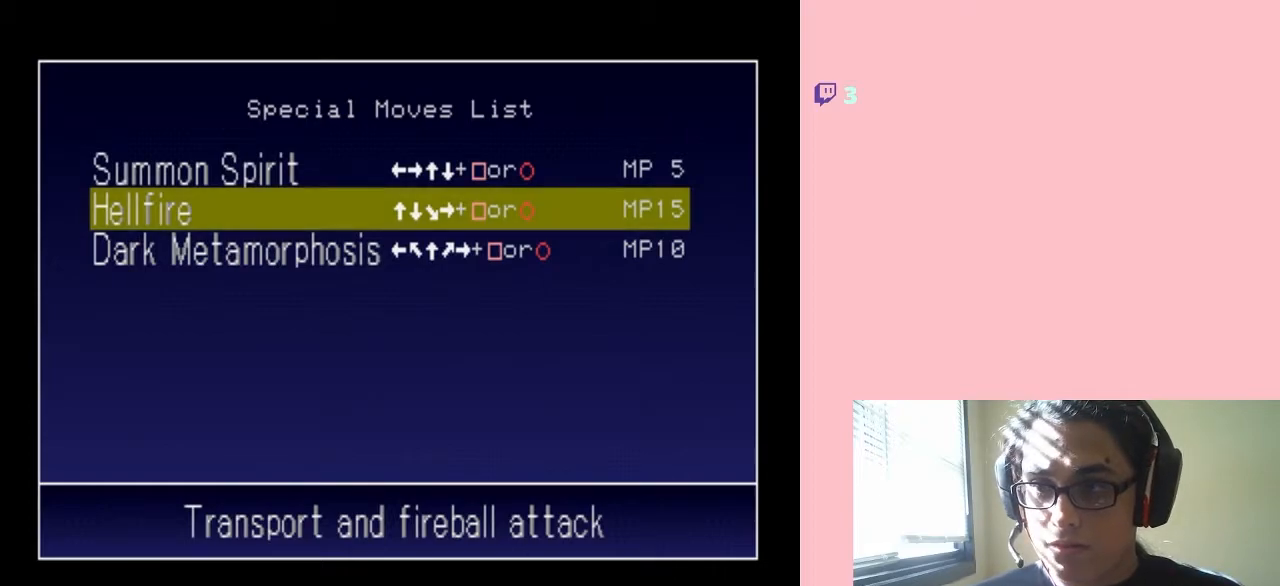
{"buttons": [], "left_stick": "center", "right_stick": "center", "events": []}
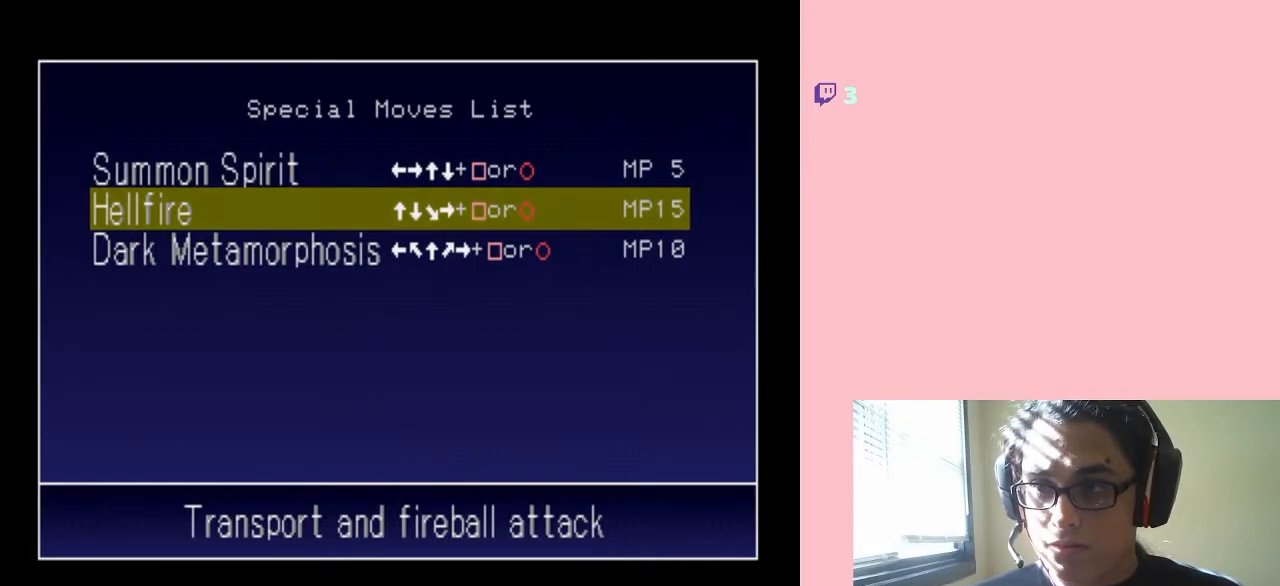
{"buttons": [], "left_stick": "center", "right_stick": "center", "events": []}
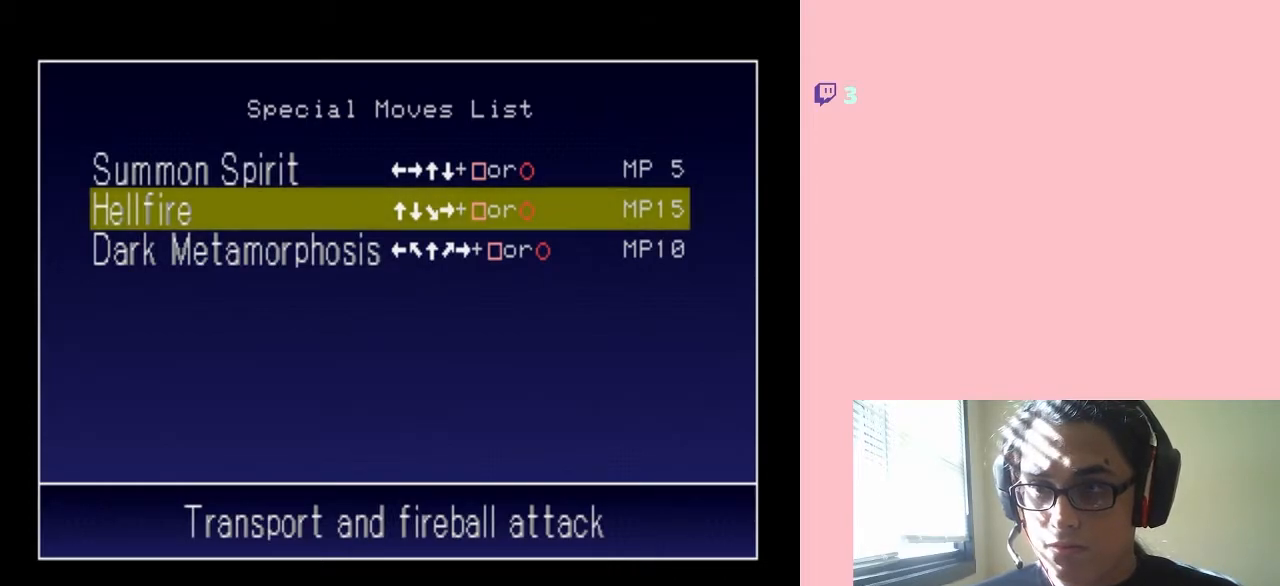
{"buttons": [], "left_stick": "center", "right_stick": "center", "events": []}
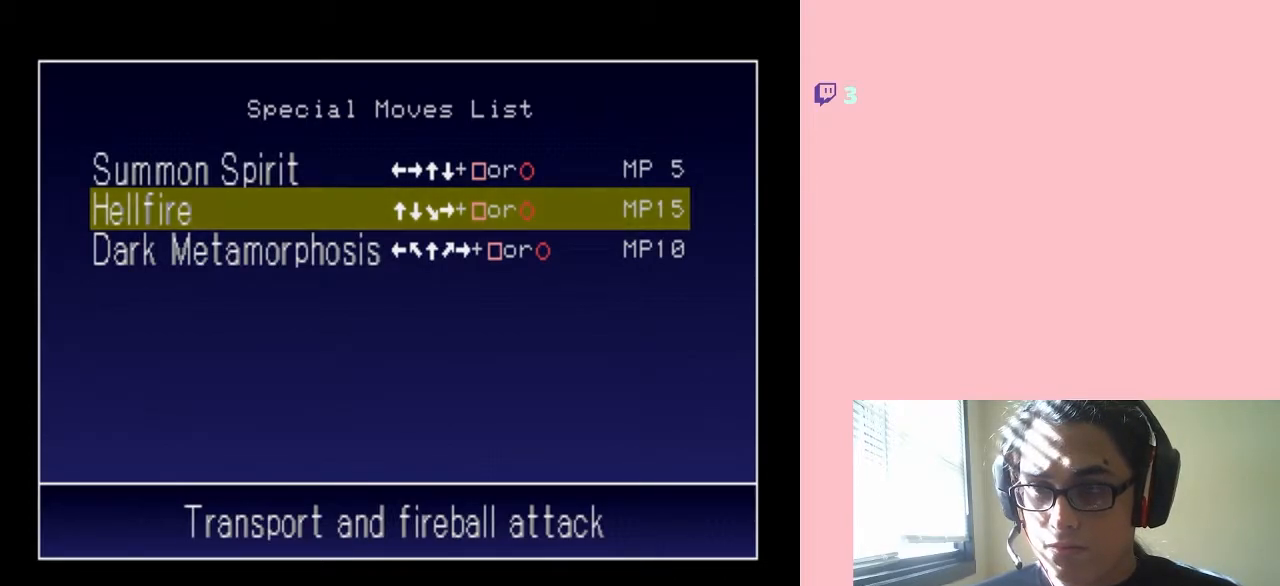
{"buttons": [], "left_stick": "center", "right_stick": "center", "events": []}
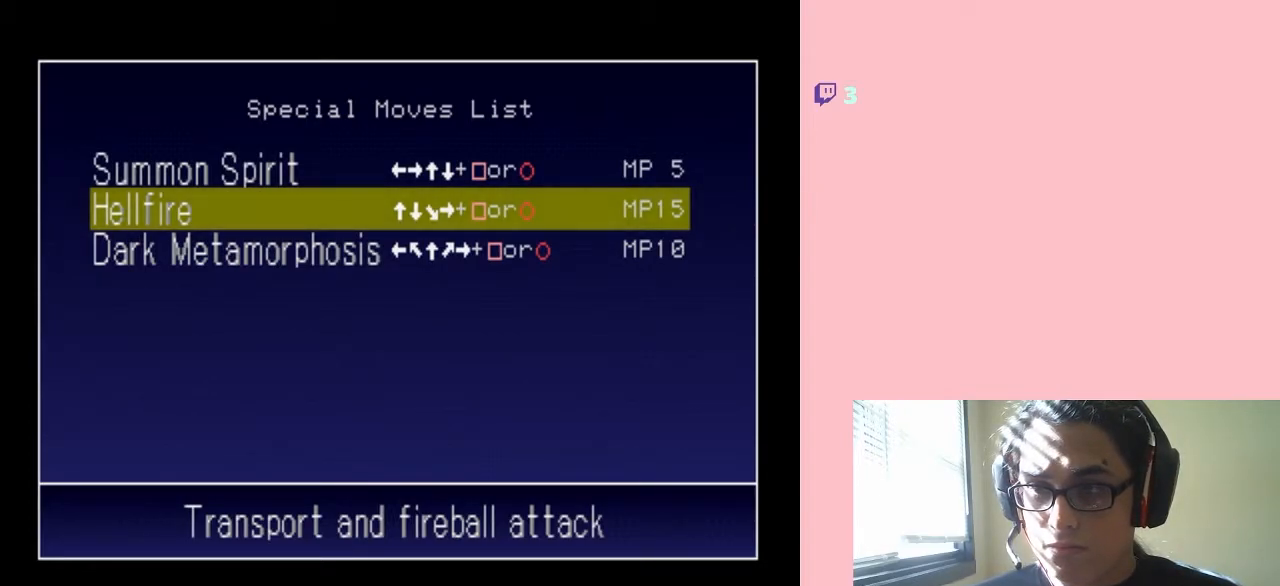
{"buttons": [], "left_stick": "center", "right_stick": "center", "events": []}
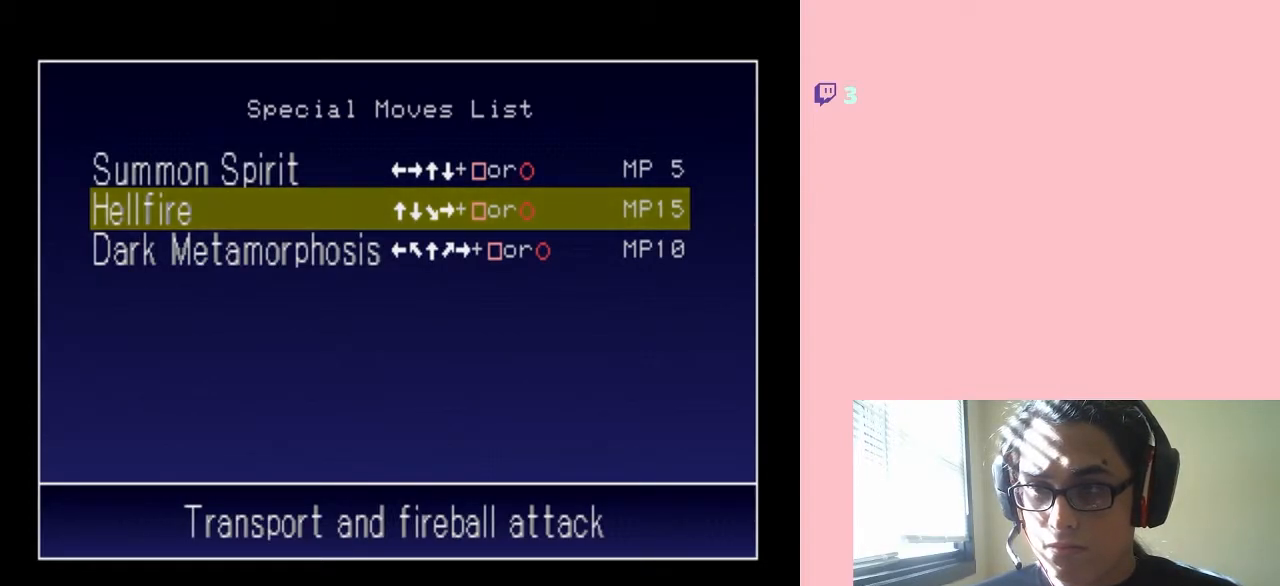
{"buttons": [], "left_stick": "center", "right_stick": "center", "events": [[317, "START", "down"], [500, "START", "up"]]}
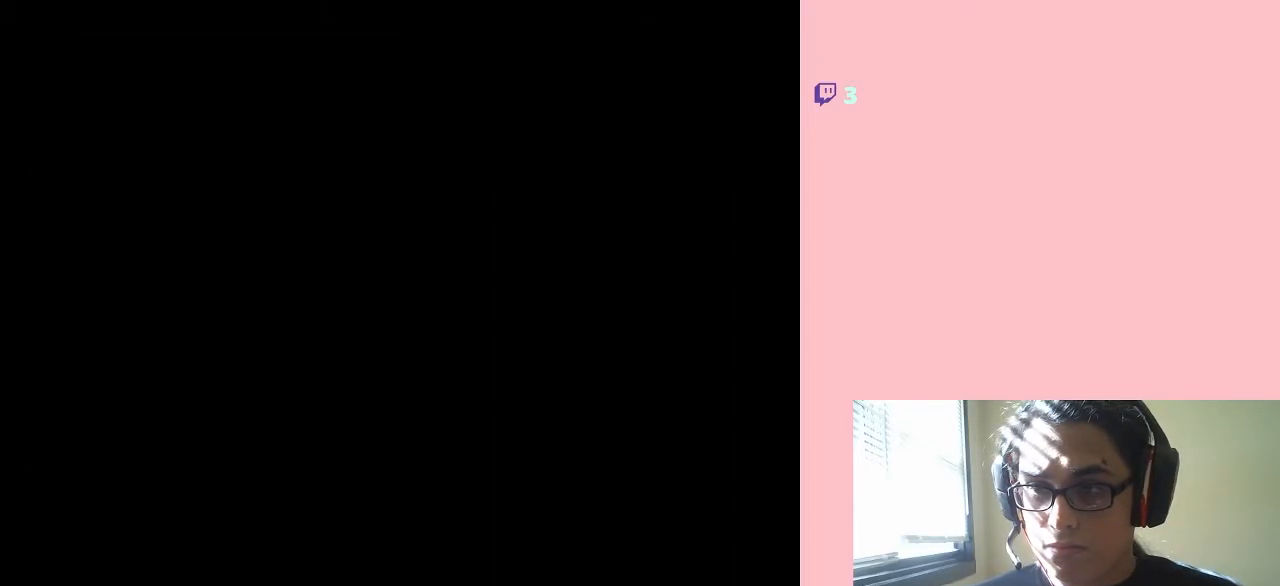
{"buttons": [], "left_stick": "center", "right_stick": "center", "events": []}
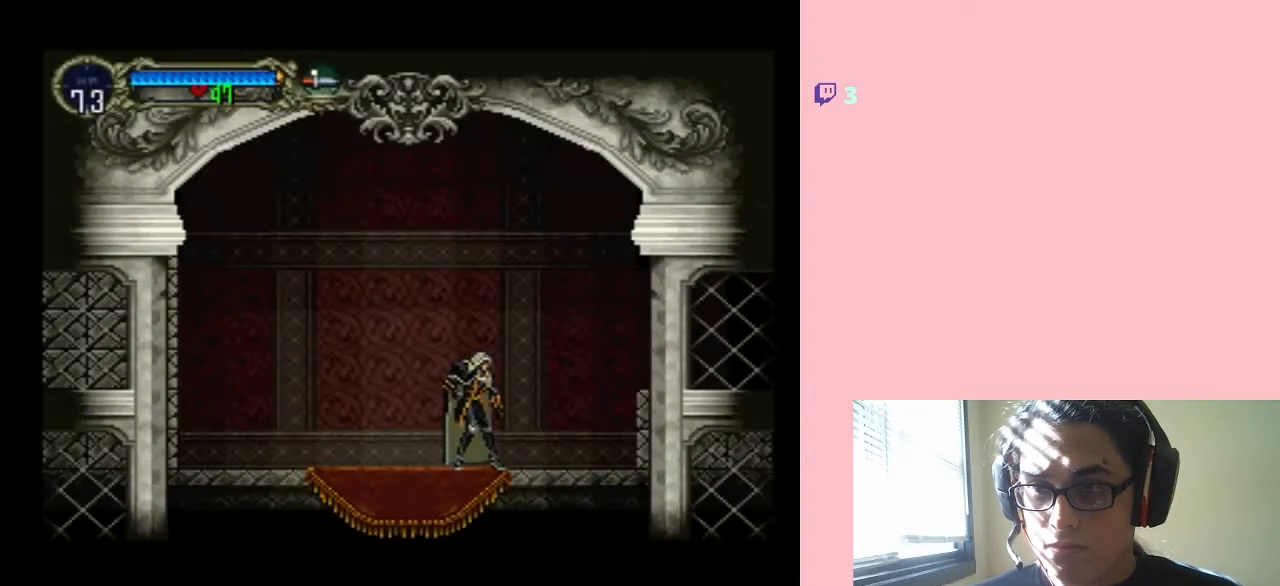
{"buttons": ["DPAD_RIGHT"], "left_stick": "center", "right_stick": "center", "events": [[267, "DPAD_LEFT", "down"], [417, "DPAD_UP", "down"], [450, "DPAD_LEFT", "up"], [483, "DPAD_RIGHT", "down"], [500, "DPAD_UP", "up"]]}
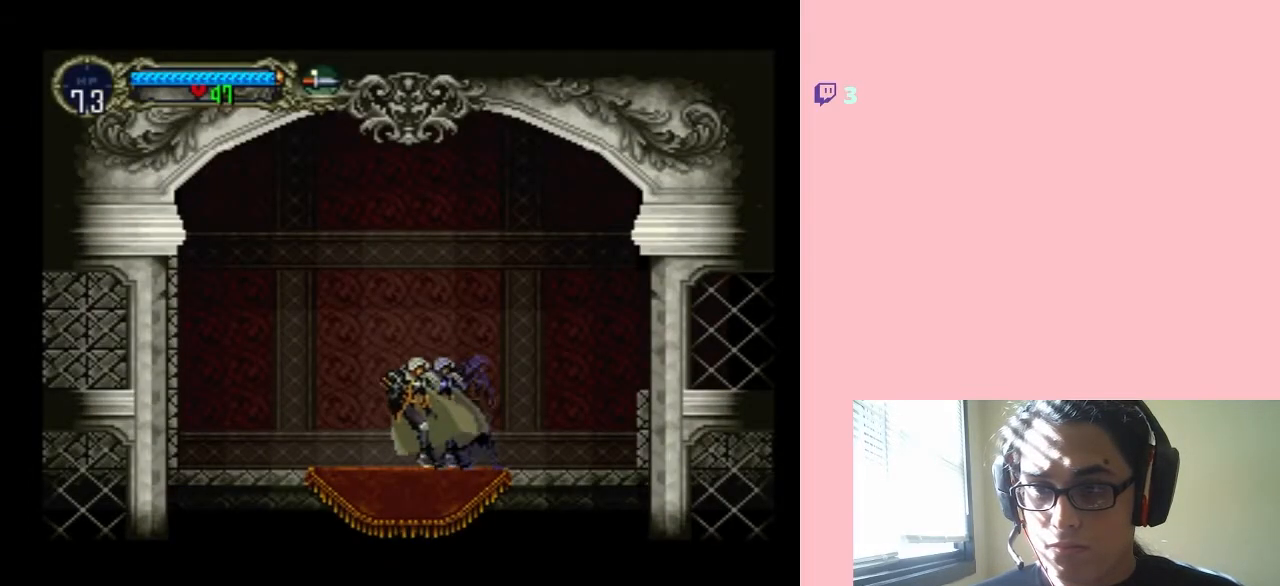
{"buttons": ["Y"], "left_stick": "center", "right_stick": "center", "events": [[133, "Y", "down"], [500, "DPAD_RIGHT", "up"]]}
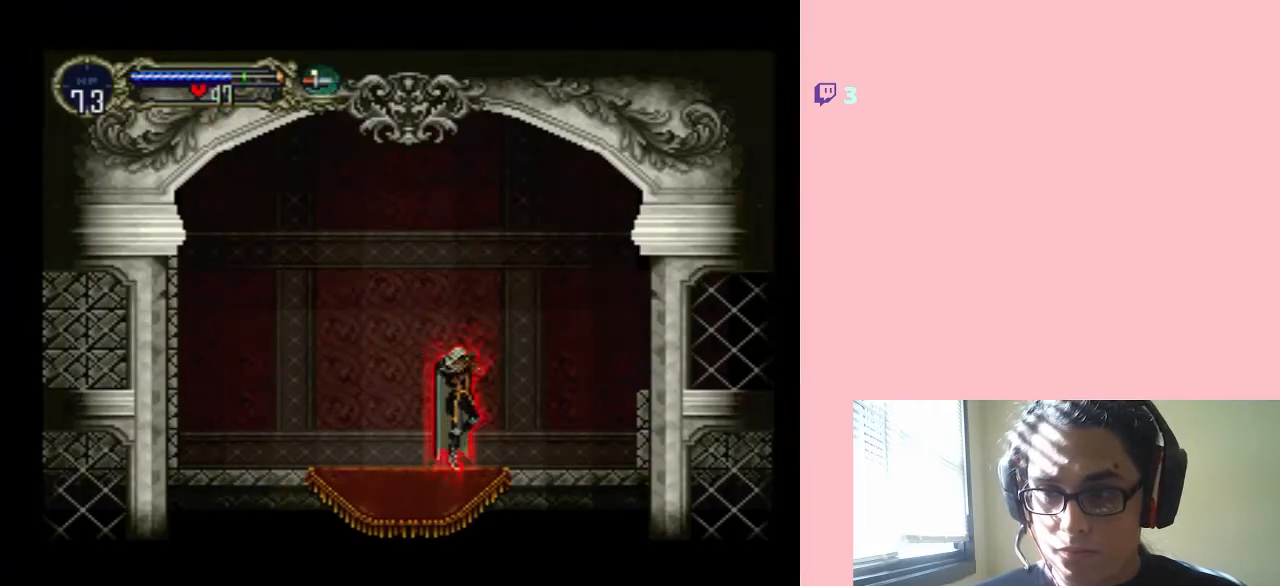
{"buttons": ["Y"], "left_stick": "center", "right_stick": "center", "events": []}
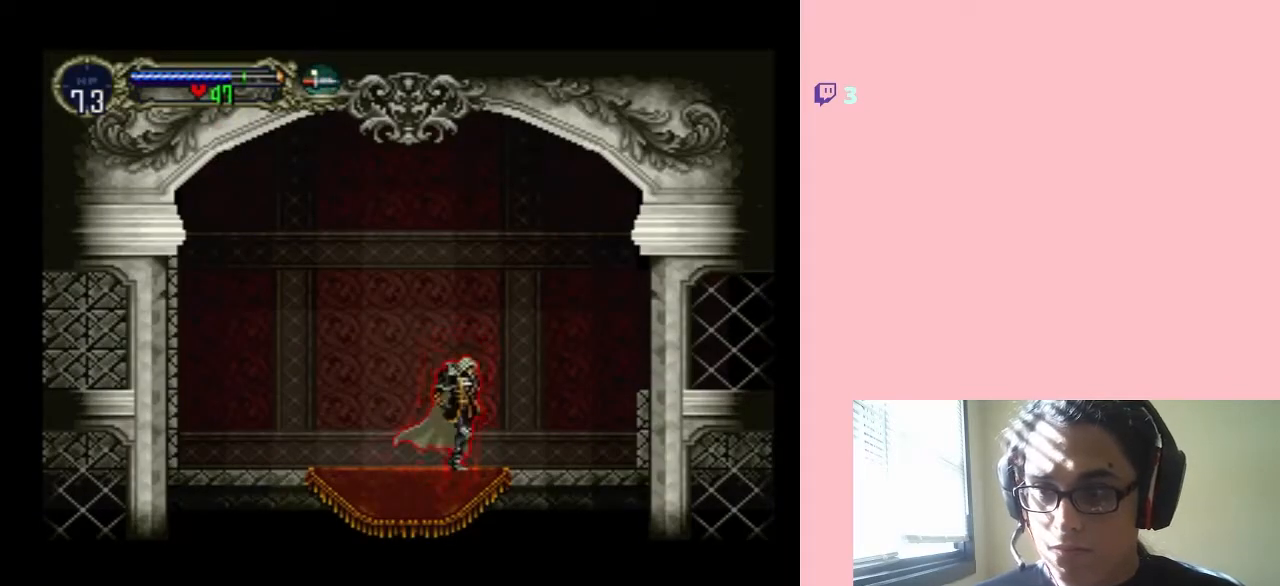
{"buttons": ["Y", "DPAD_RIGHT"], "left_stick": "center", "right_stick": "center", "events": [[183, "DPAD_RIGHT", "down"]]}
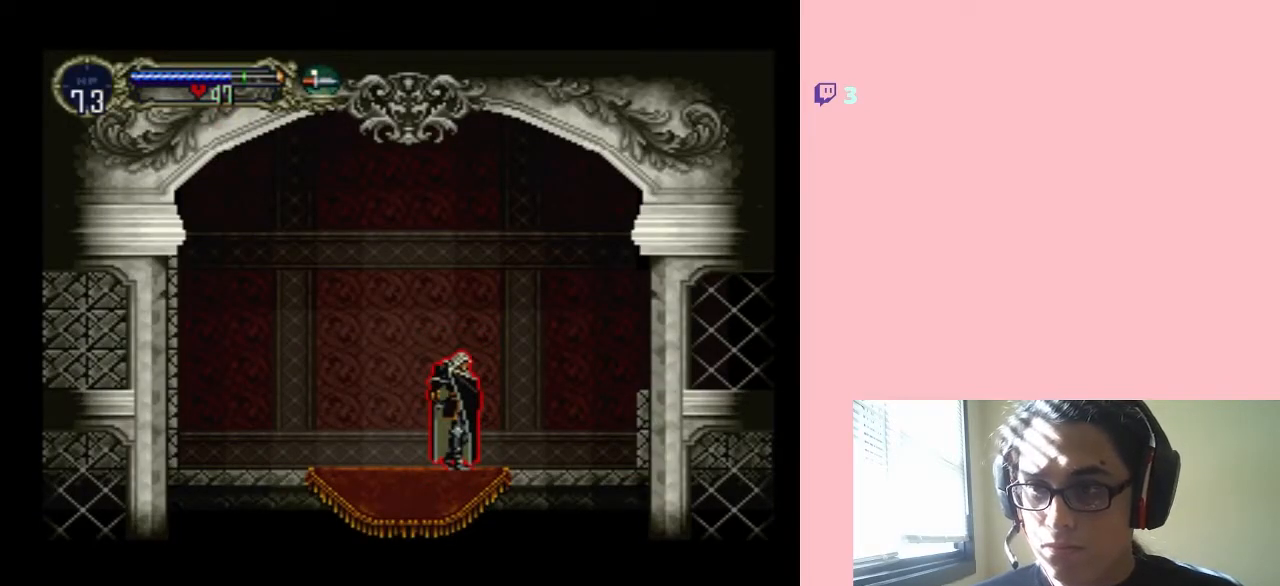
{"buttons": ["DPAD_RIGHT"], "left_stick": "center", "right_stick": "center", "events": [[500, "Y", "up"]]}
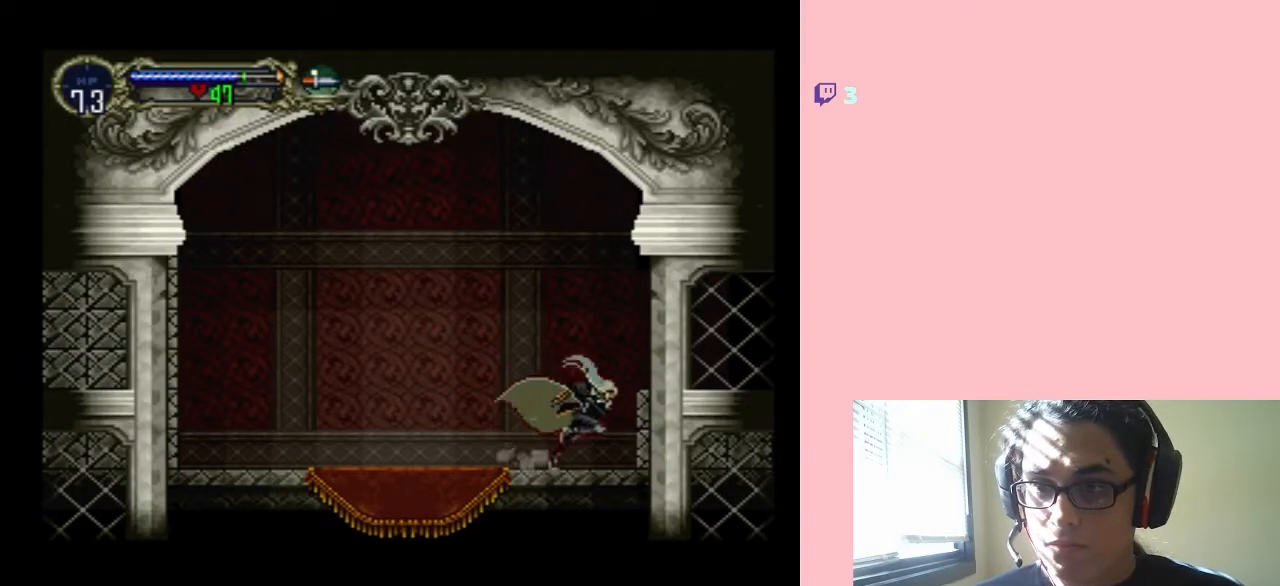
{"buttons": ["DPAD_RIGHT"], "left_stick": "center", "right_stick": "center", "events": [[250, "B", "down"], [367, "B", "up"]]}
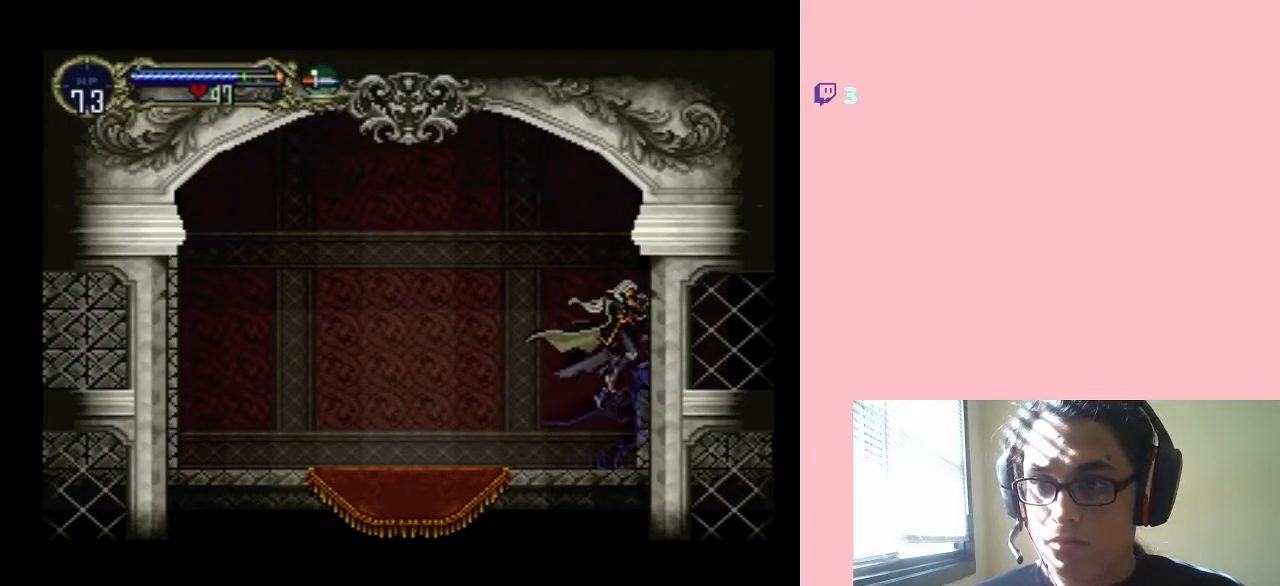
{"buttons": ["DPAD_RIGHT"], "left_stick": "center", "right_stick": "center", "events": []}
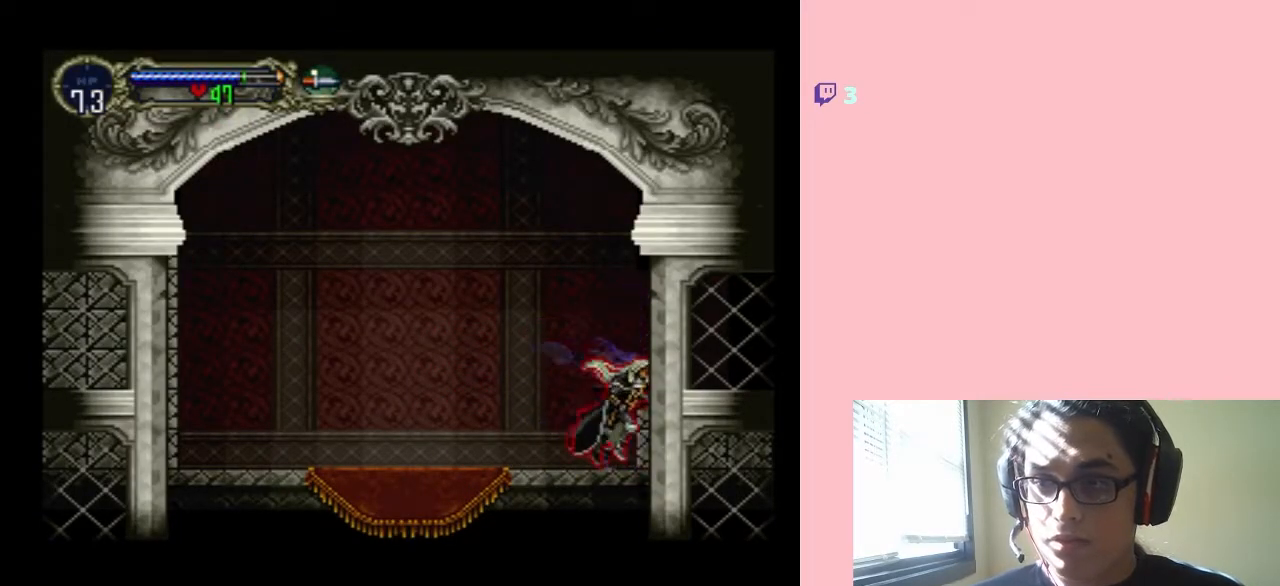
{"buttons": ["DPAD_RIGHT"], "left_stick": "center", "right_stick": "center", "events": [[67, "B", "down"], [317, "B", "up"]]}
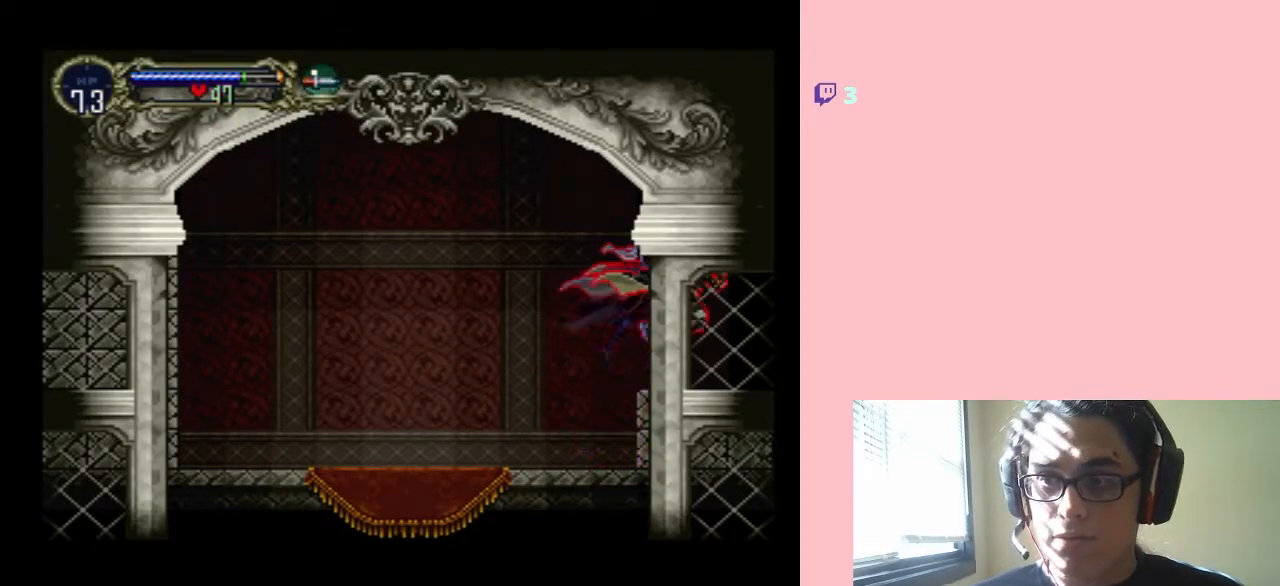
{"buttons": ["DPAD_RIGHT"], "left_stick": "center", "right_stick": "center", "events": []}
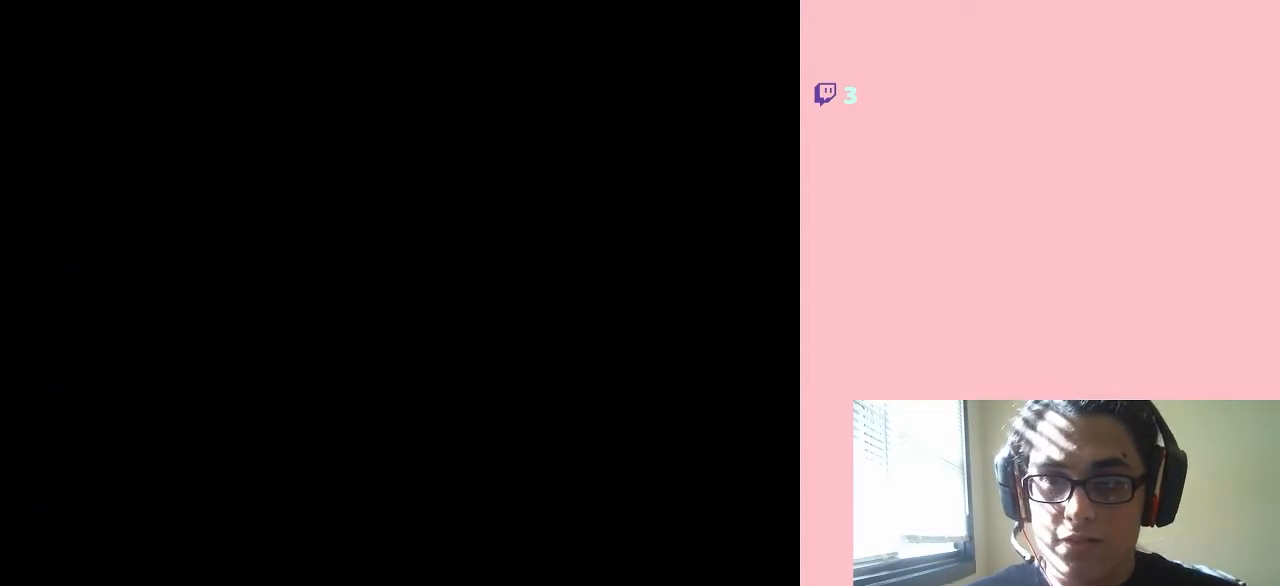
{"buttons": [], "left_stick": "center", "right_stick": "center", "events": [[283, "DPAD_RIGHT", "up"]]}